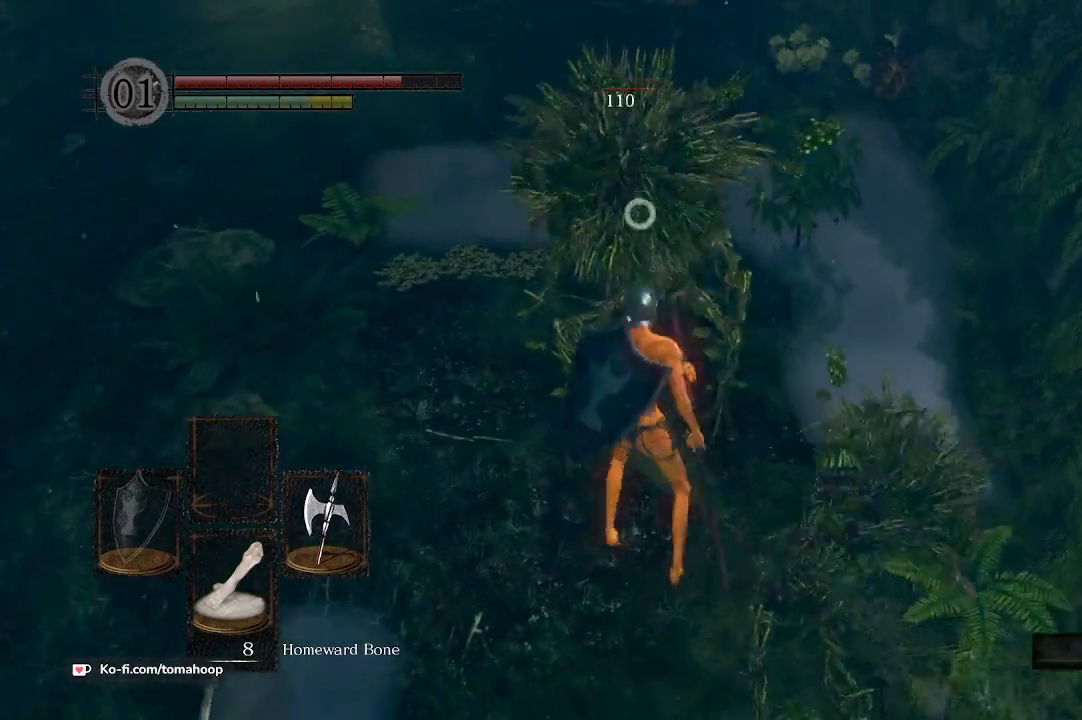
Gameplay with a controller (Xbox layout); each line is a JSON object with the inputs held at the frame after it. "events" lists button and stick changes between this image and that frame as [ms after this image, input, new state], when the widget could be followed in between. Not read: SHARE.
{"buttons": [], "left_stick": "up", "right_stick": "center", "events": [[133, "R1", "up"]]}
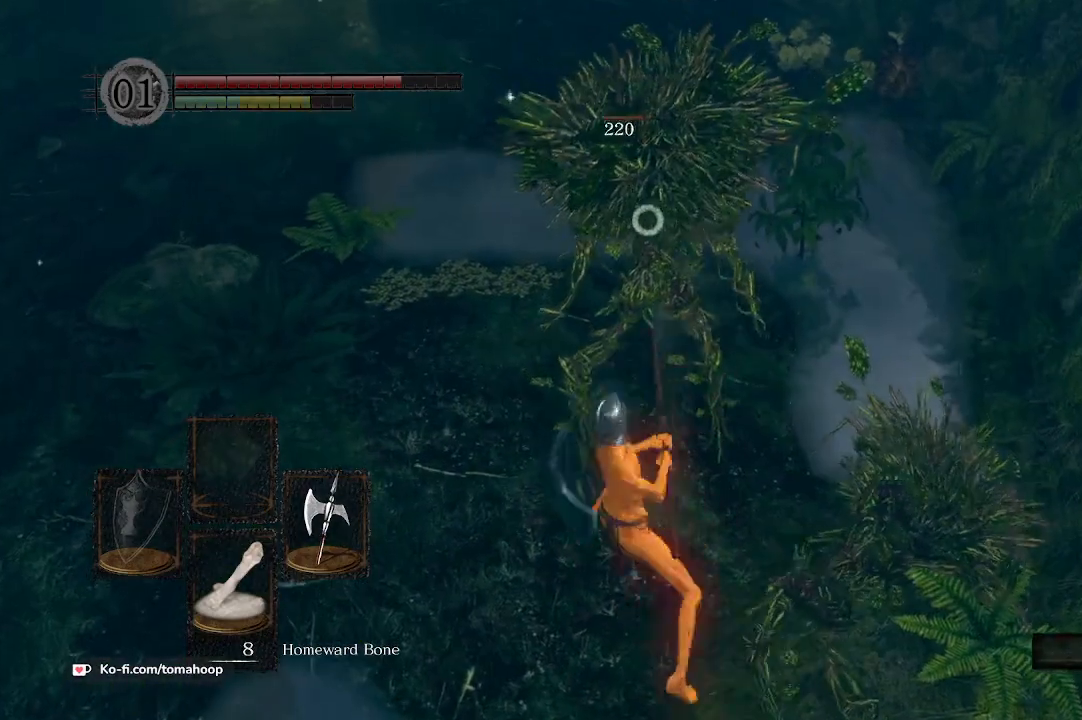
{"buttons": [], "left_stick": "up", "right_stick": "center", "events": [[67, "R3", "down"], [200, "R3", "up"]]}
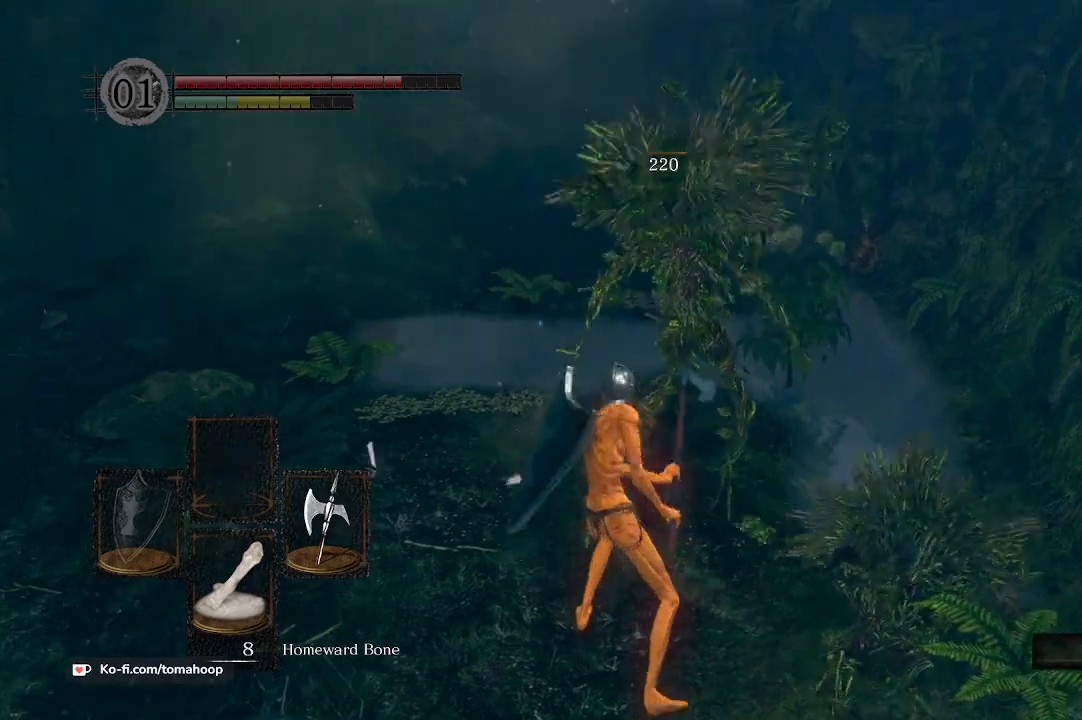
{"buttons": [], "left_stick": "left", "right_stick": "right", "events": [[100, "left_stick", "up-left"], [233, "right_stick", "down-right"], [400, "right_stick", "right"], [467, "left_stick", "left"]]}
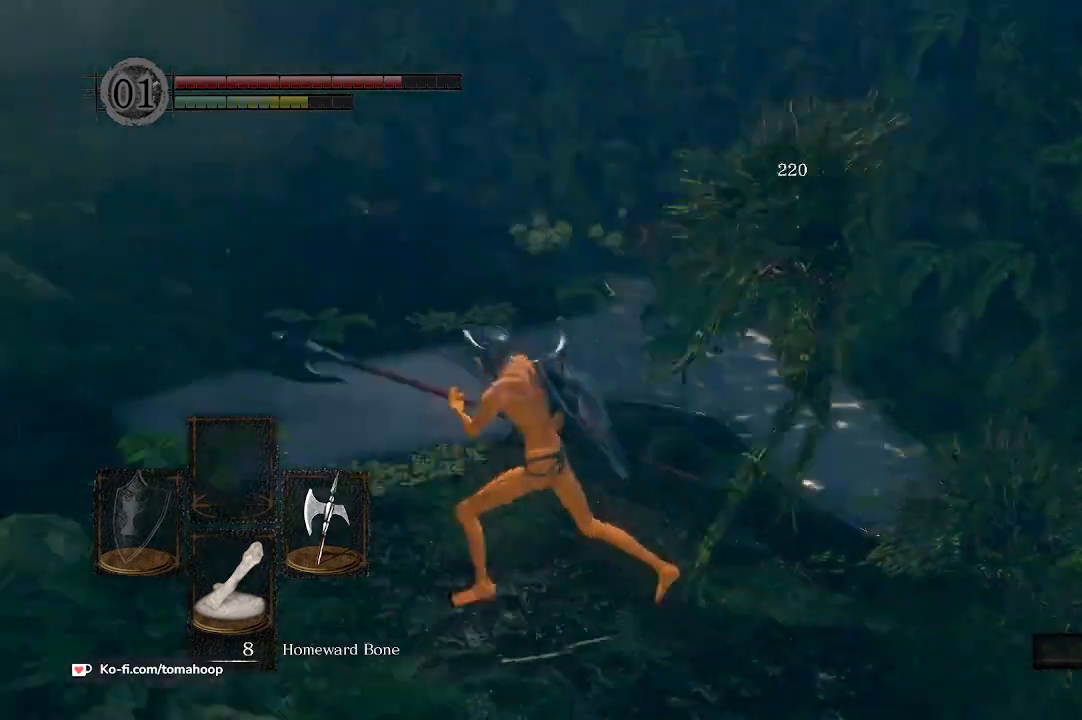
{"buttons": [], "left_stick": "right", "right_stick": "center", "events": [[167, "left_stick", "up"], [167, "right_stick", "down-right"], [333, "right_stick", "center"], [367, "left_stick", "right"]]}
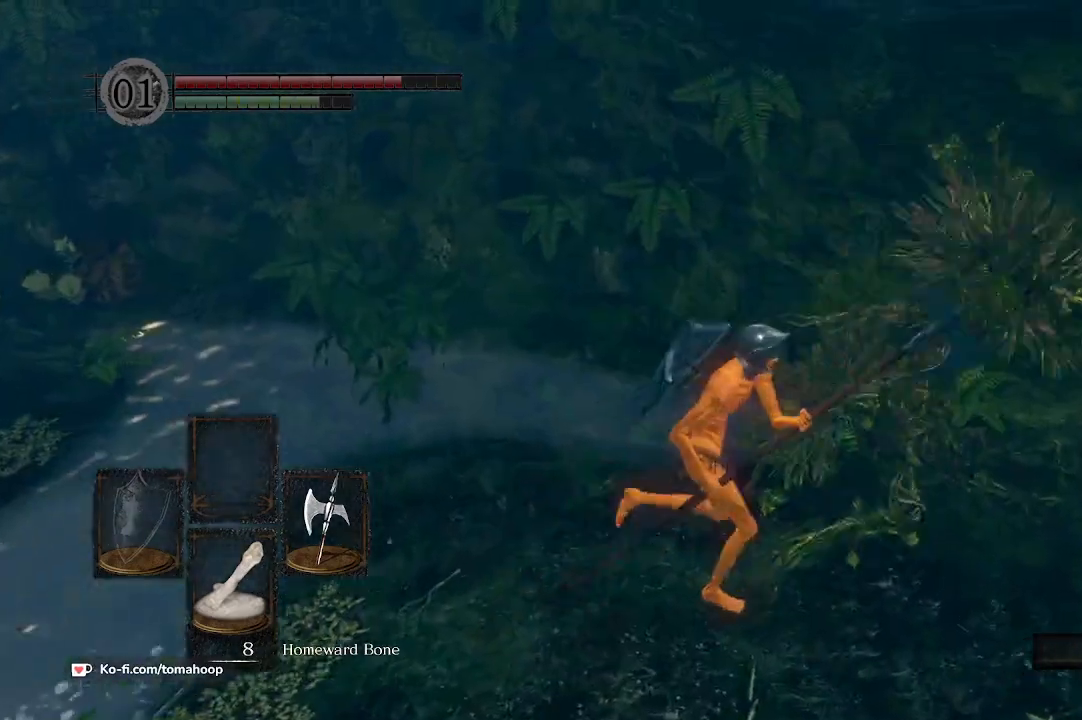
{"buttons": [], "left_stick": "up-right", "right_stick": "center", "events": [[33, "A", "down"], [100, "A", "up"], [267, "A", "down"], [367, "A", "up"], [367, "left_stick", "up-right"], [433, "A", "down"], [500, "A", "up"]]}
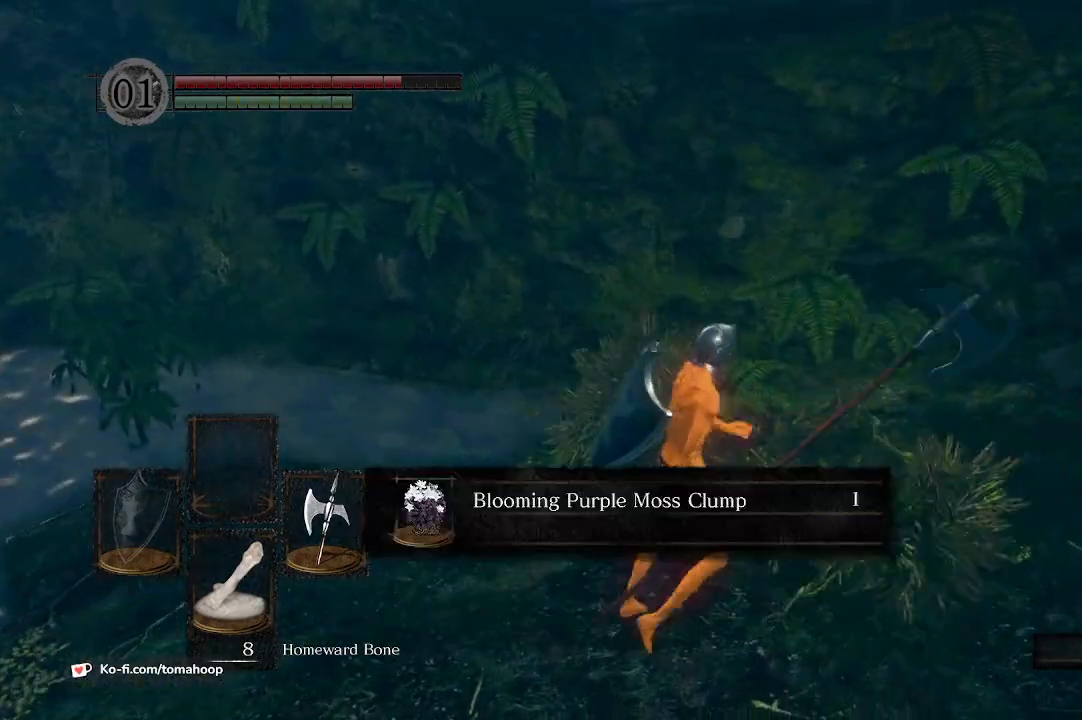
{"buttons": [], "left_stick": "up-left", "right_stick": "center", "events": [[133, "A", "down"], [167, "A", "up"], [267, "A", "down"], [333, "A", "up"], [433, "A", "down"], [433, "left_stick", "up-left"], [500, "A", "up"]]}
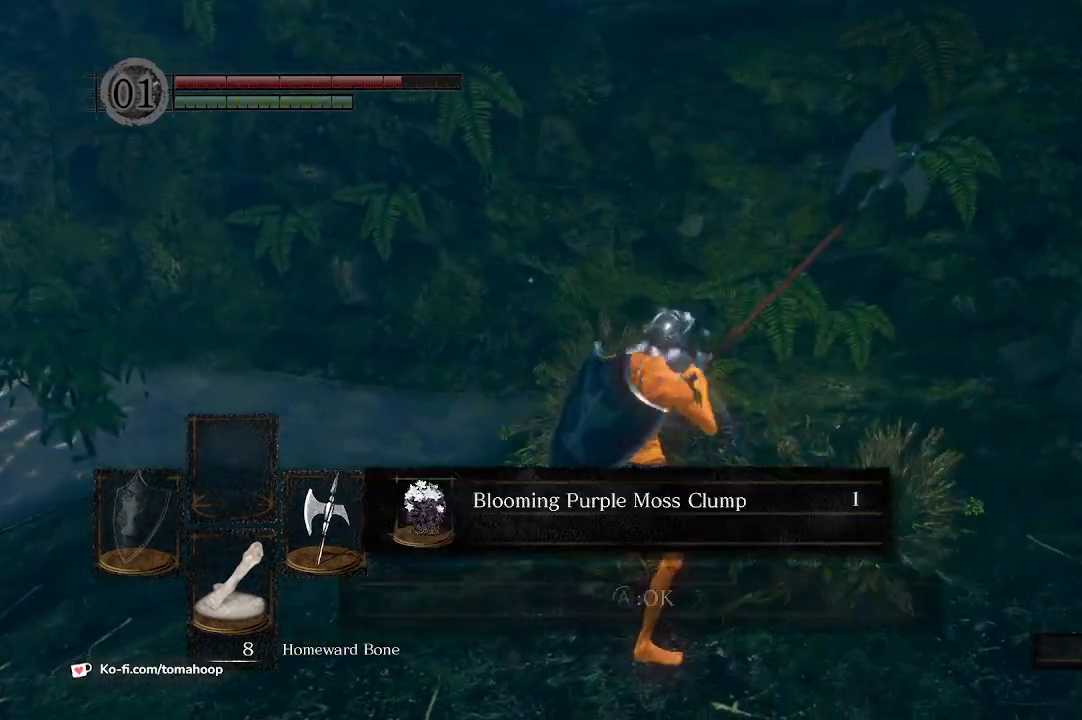
{"buttons": ["B"], "left_stick": "left", "right_stick": "left", "events": [[100, "A", "down"], [133, "A", "up"], [133, "left_stick", "left"], [233, "A", "down"], [300, "A", "up"], [333, "B", "down"], [367, "right_stick", "left"]]}
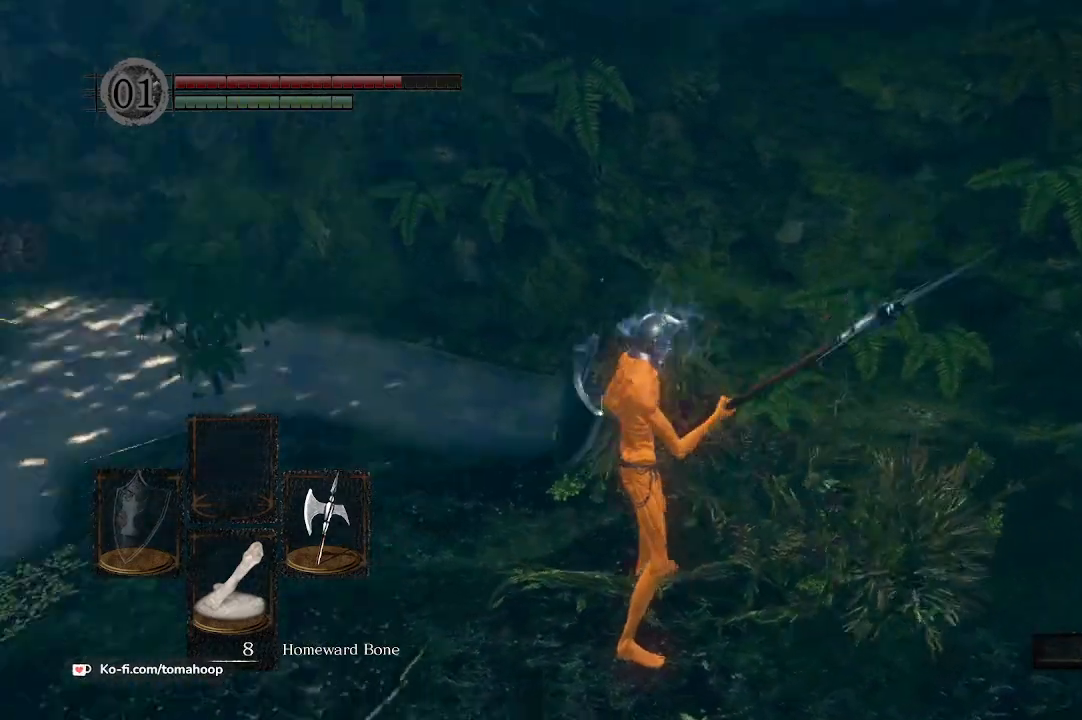
{"buttons": ["B"], "left_stick": "up", "right_stick": "center", "events": [[167, "left_stick", "up"], [333, "right_stick", "center"]]}
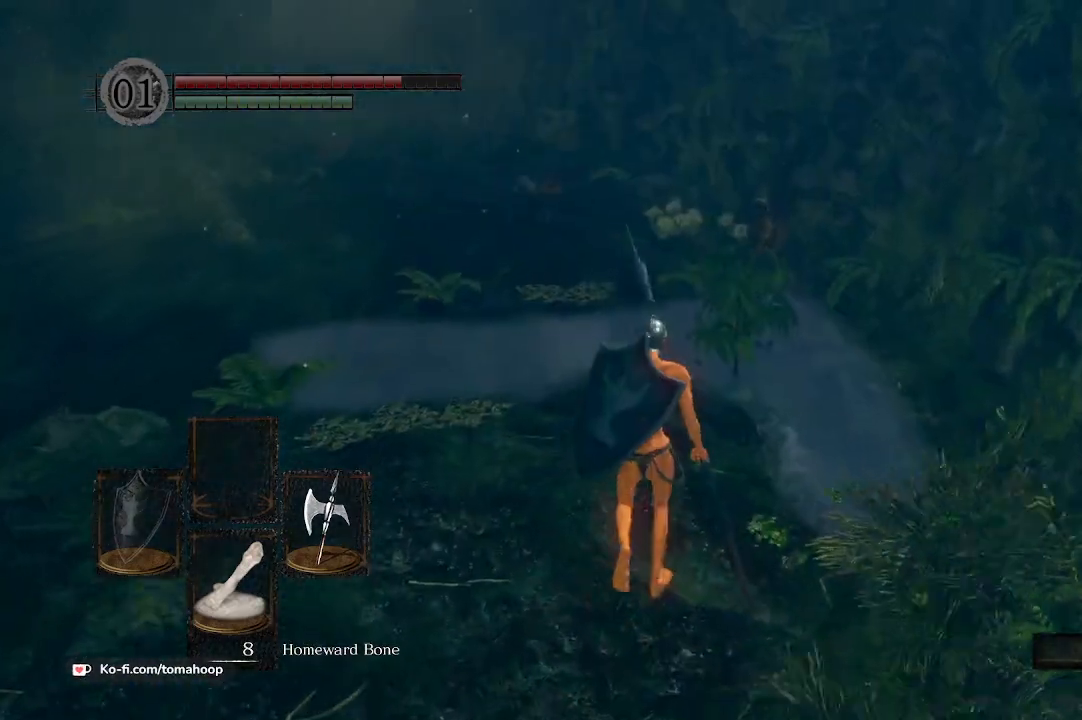
{"buttons": ["B"], "left_stick": "up", "right_stick": "center", "events": [[133, "right_stick", "left"], [300, "right_stick", "up-left"], [400, "right_stick", "center"]]}
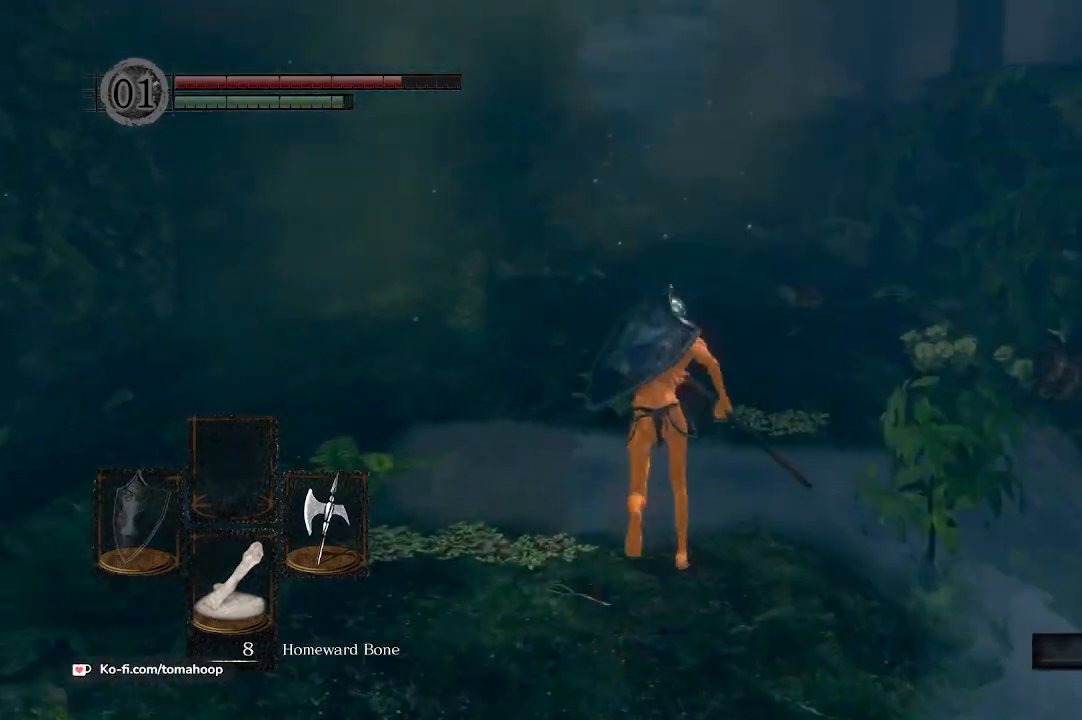
{"buttons": ["B"], "left_stick": "up", "right_stick": "down-left", "events": [[367, "right_stick", "down-left"]]}
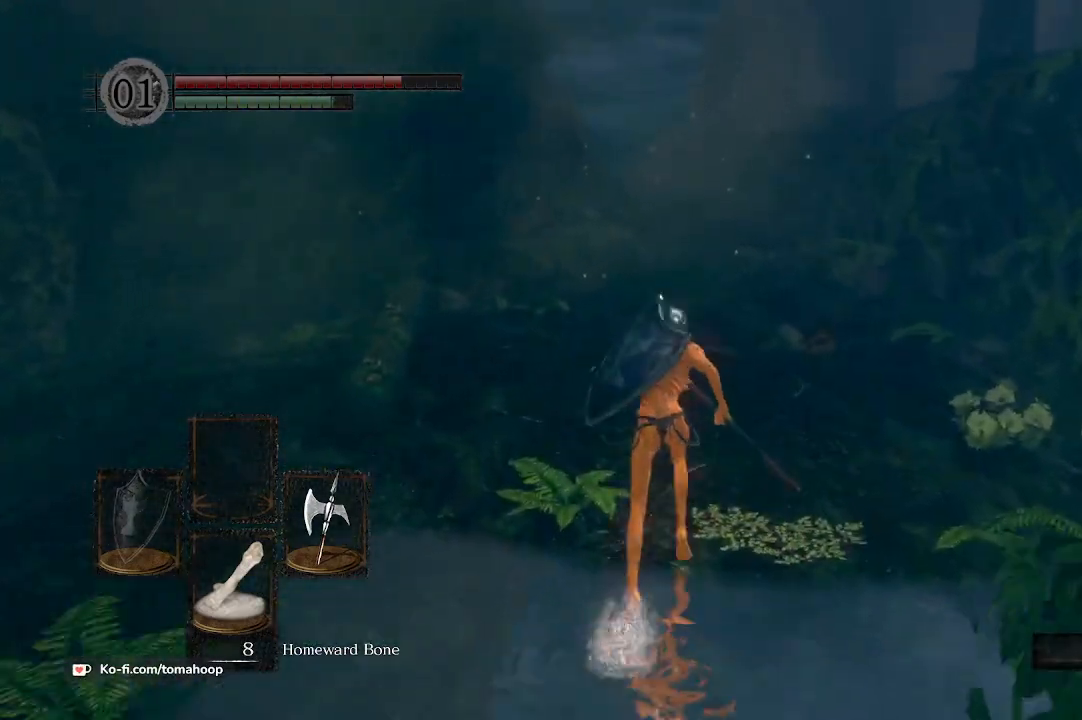
{"buttons": ["B"], "left_stick": "up", "right_stick": "down-left", "events": []}
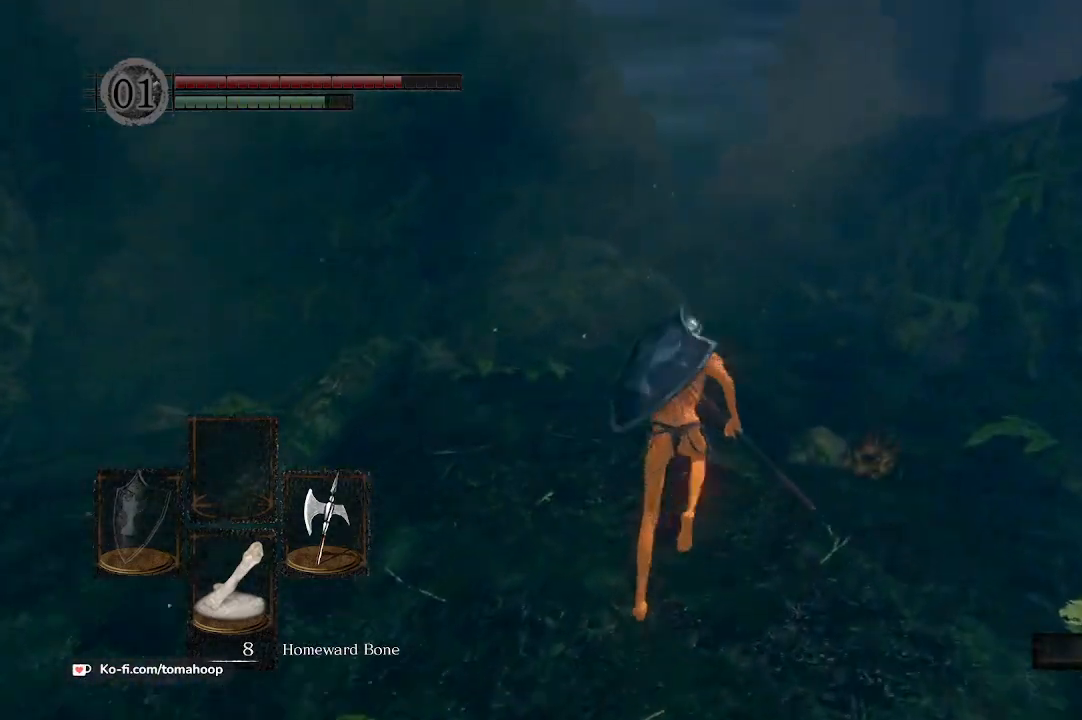
{"buttons": ["B"], "left_stick": "up", "right_stick": "down-left", "events": []}
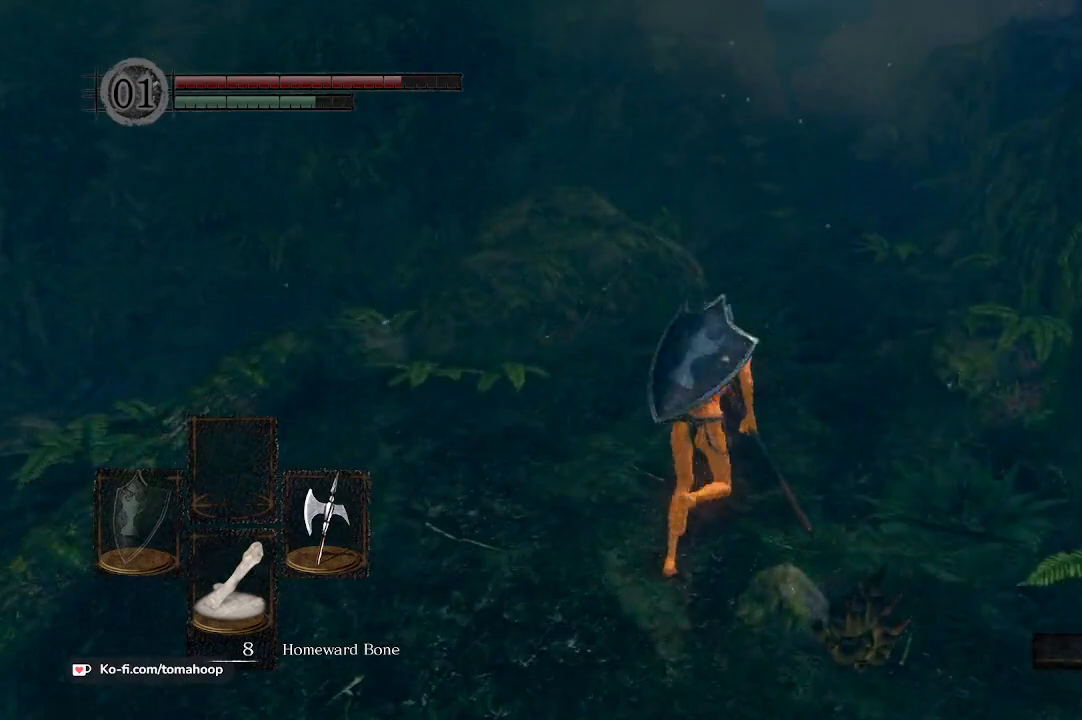
{"buttons": ["B"], "left_stick": "up-right", "right_stick": "down-left", "events": [[133, "left_stick", "up-right"]]}
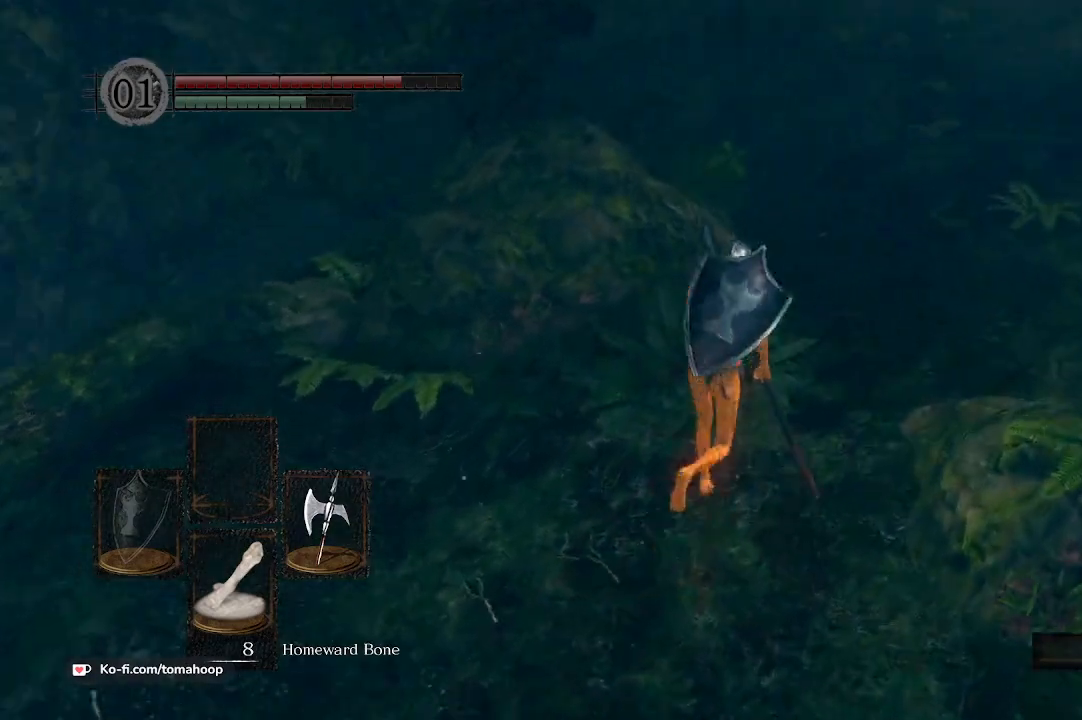
{"buttons": ["B"], "left_stick": "up-right", "right_stick": "down-left", "events": []}
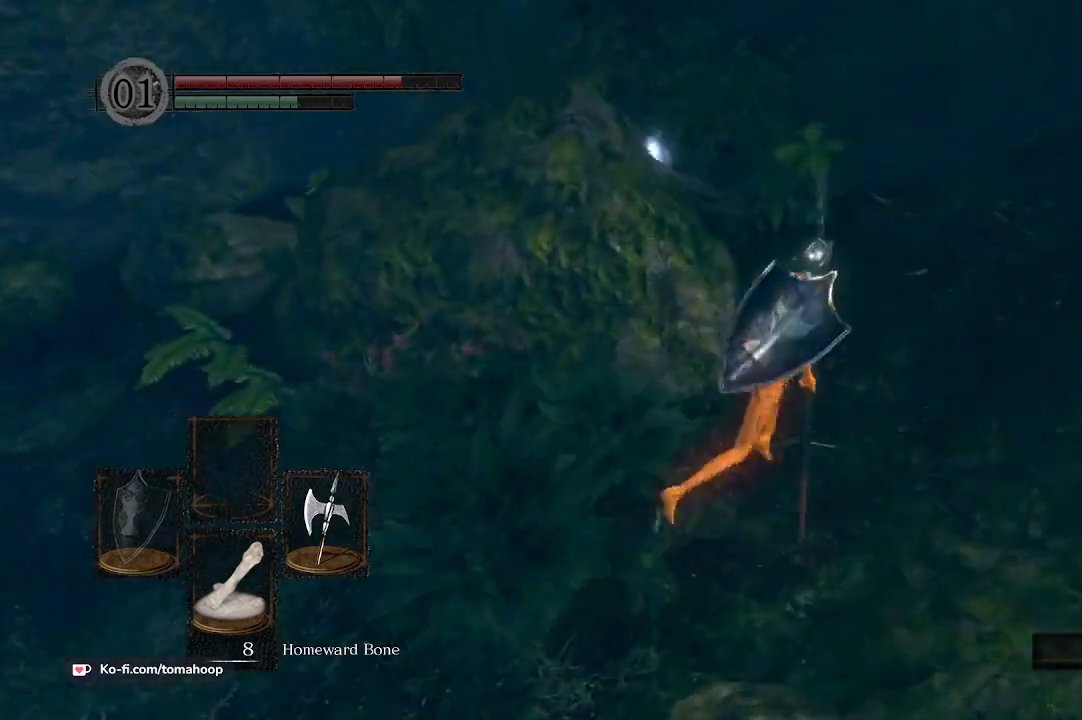
{"buttons": [], "left_stick": "up", "right_stick": "center", "events": [[400, "B", "up"], [433, "right_stick", "center"], [467, "left_stick", "up"]]}
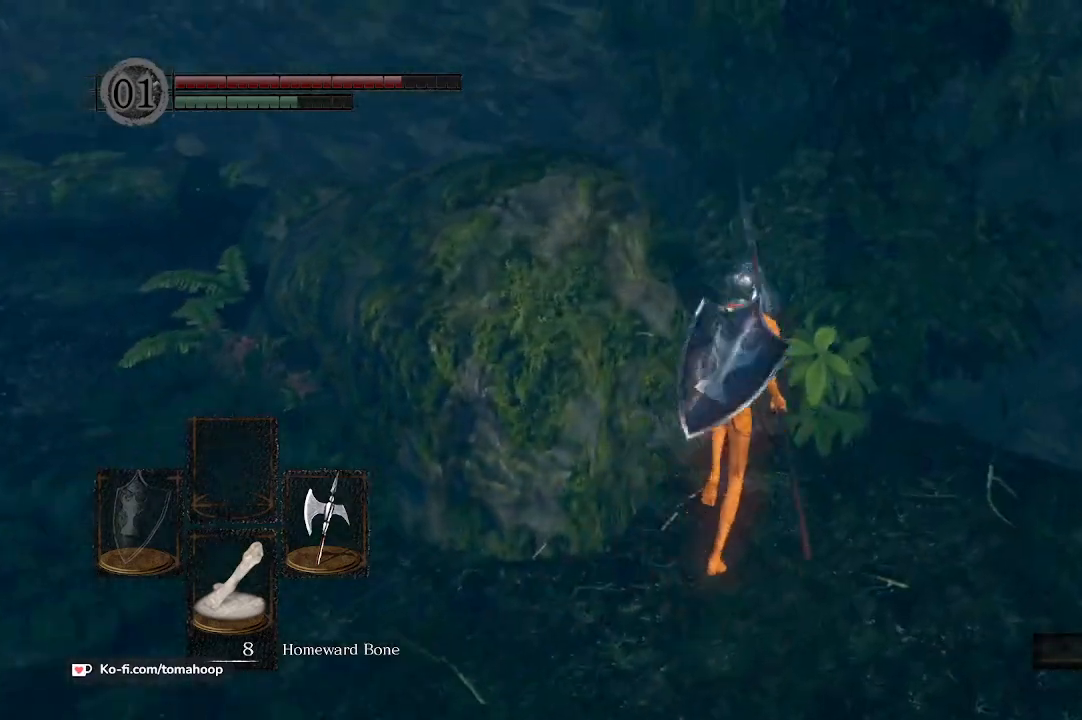
{"buttons": [], "left_stick": "center", "right_stick": "center", "events": [[67, "A", "down"], [133, "A", "up"], [167, "left_stick", "center"], [233, "A", "down"], [333, "A", "up"], [433, "A", "down"], [500, "A", "up"]]}
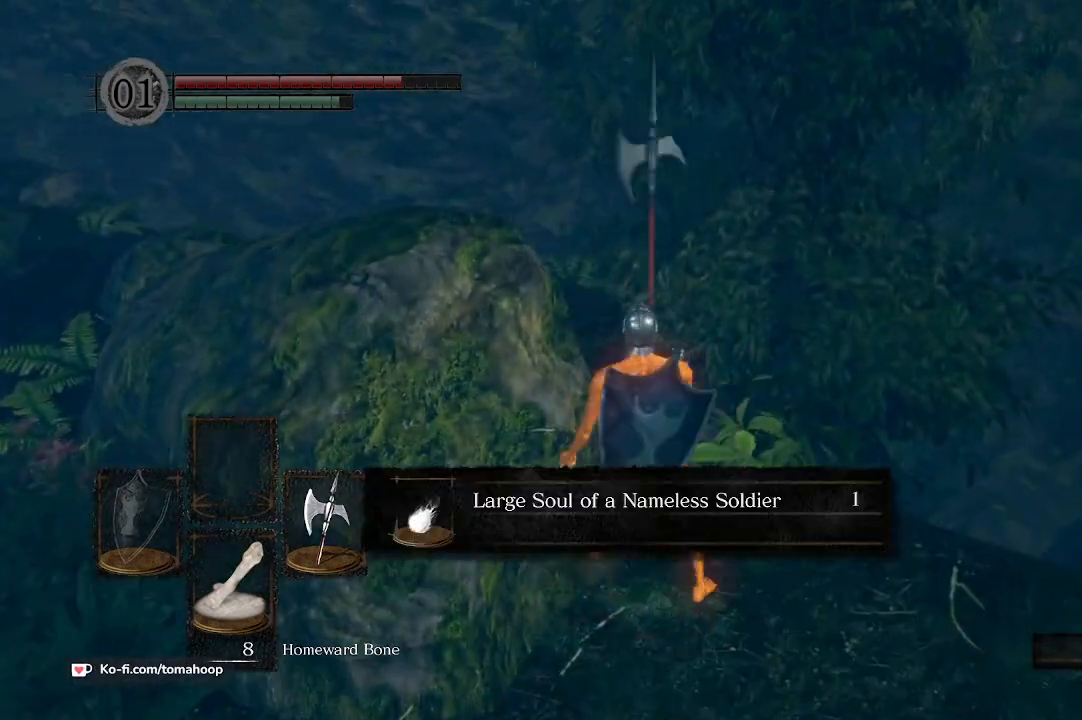
{"buttons": ["B"], "left_stick": "down", "right_stick": "center", "events": [[100, "A", "down"], [100, "left_stick", "down"], [167, "A", "up"], [300, "A", "down"], [433, "B", "down"], [467, "A", "up"]]}
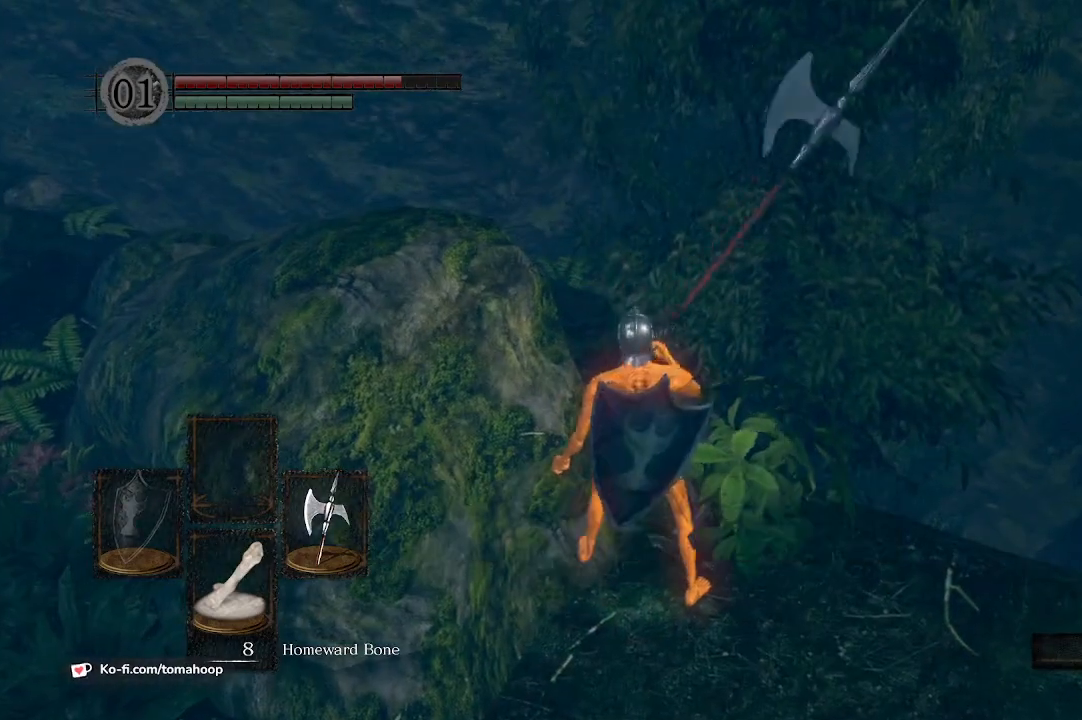
{"buttons": ["B"], "left_stick": "left", "right_stick": "left", "events": [[67, "left_stick", "down-left"], [67, "right_stick", "left"], [367, "left_stick", "left"]]}
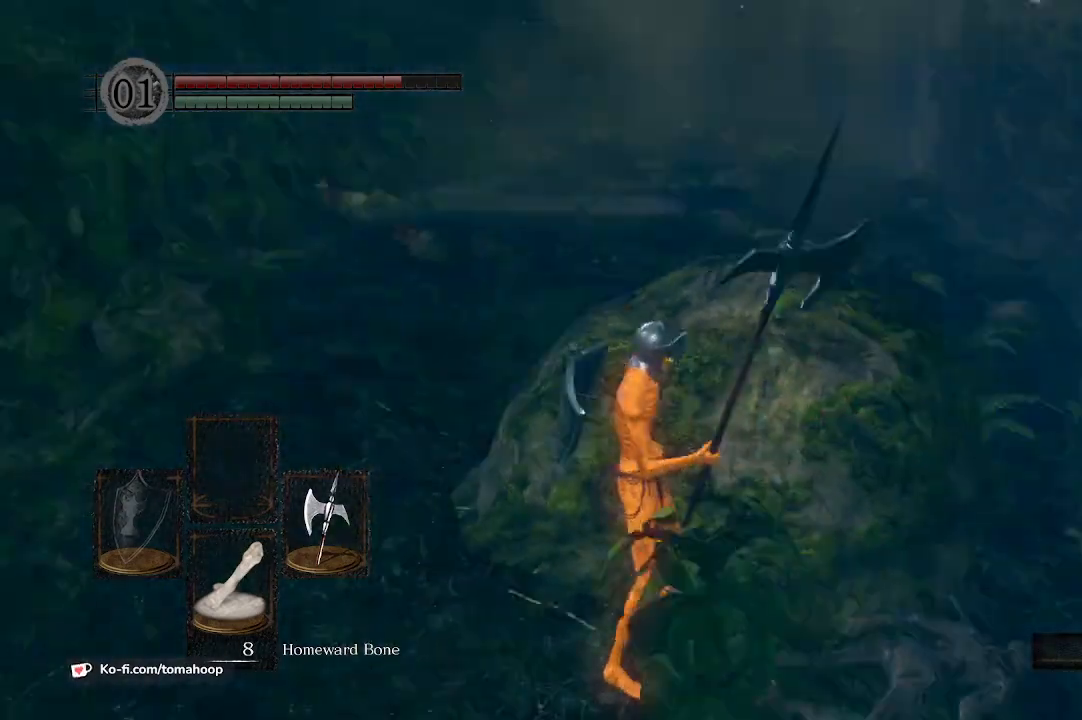
{"buttons": ["B"], "left_stick": "up", "right_stick": "right", "events": [[133, "left_stick", "up-left"], [200, "right_stick", "center"], [267, "left_stick", "up"], [367, "right_stick", "down-right"], [433, "right_stick", "right"]]}
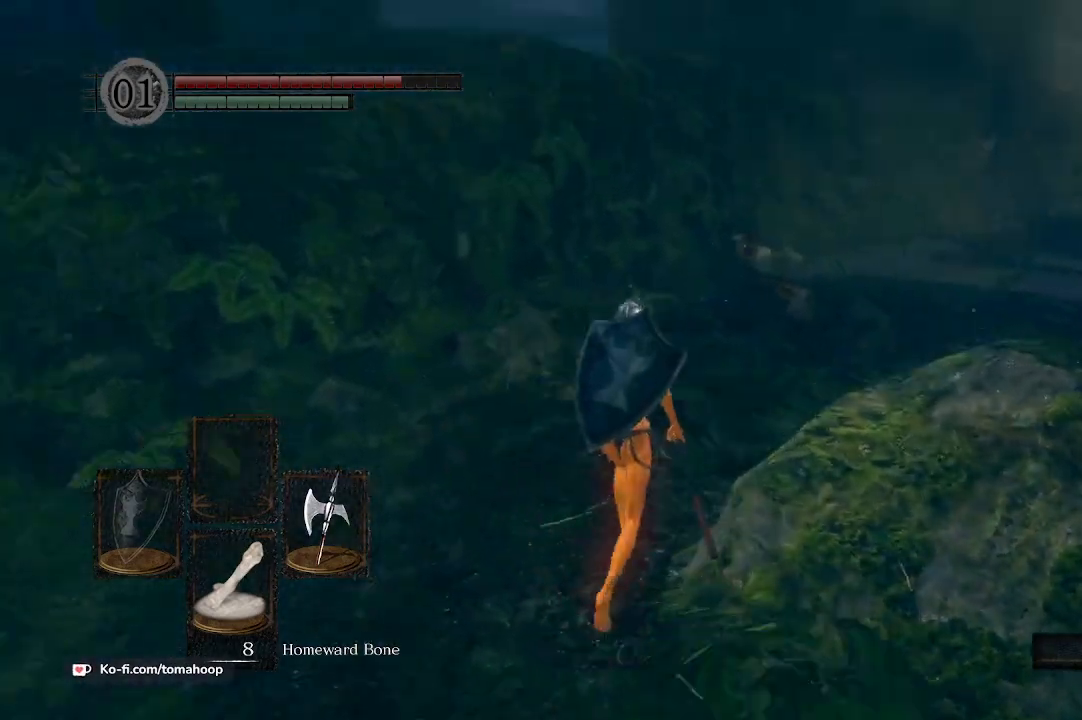
{"buttons": ["B"], "left_stick": "up", "right_stick": "center", "events": [[200, "right_stick", "down-right"], [433, "right_stick", "center"]]}
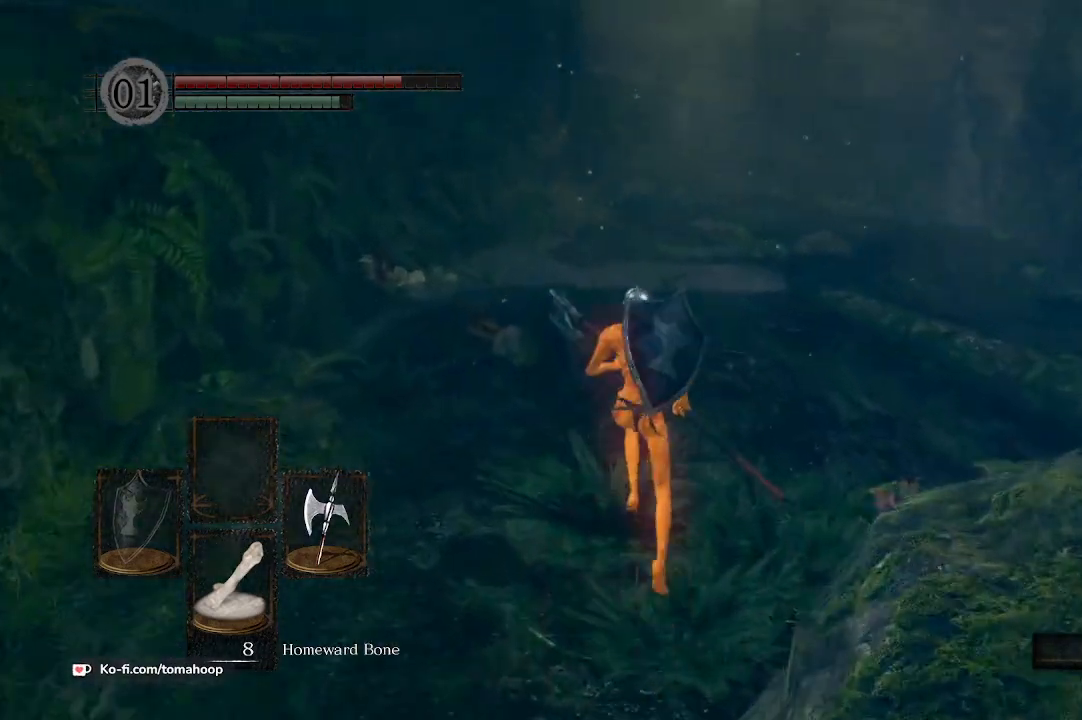
{"buttons": ["B"], "left_stick": "up", "right_stick": "center", "events": []}
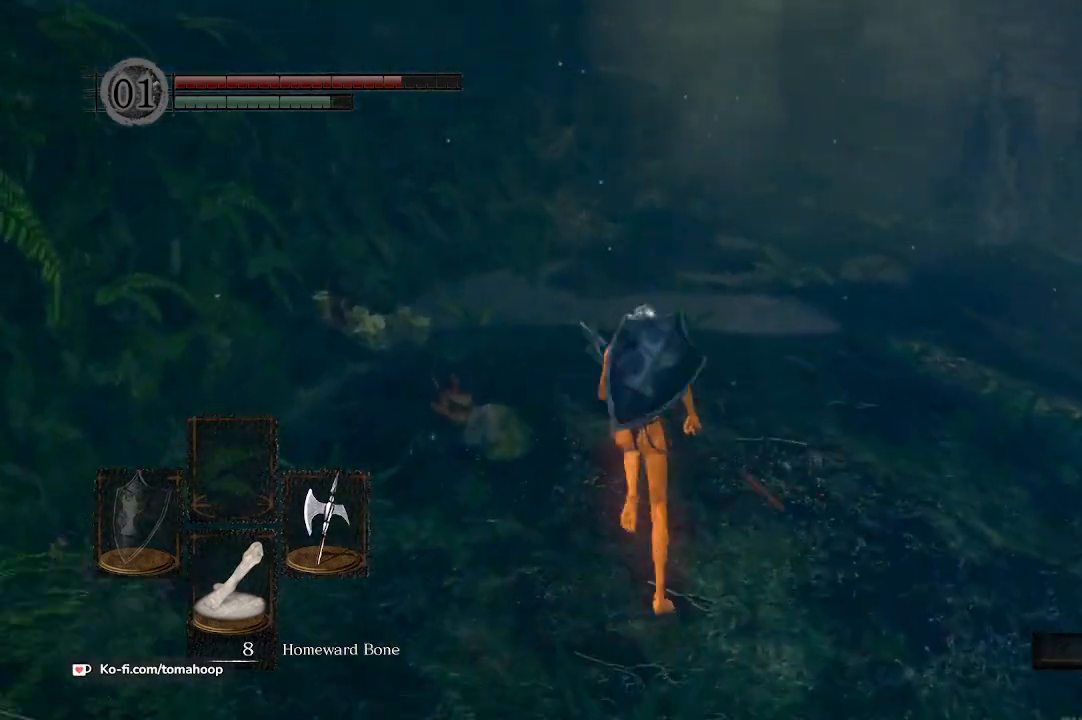
{"buttons": ["B"], "left_stick": "up", "right_stick": "center", "events": []}
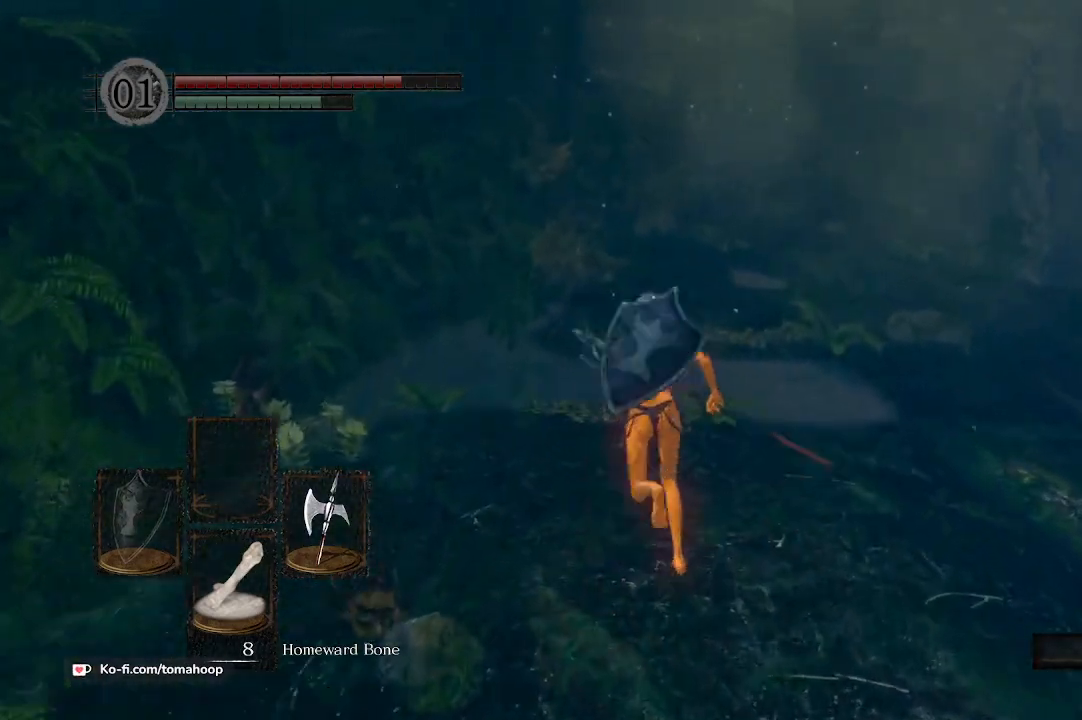
{"buttons": ["B"], "left_stick": "up", "right_stick": "center", "events": []}
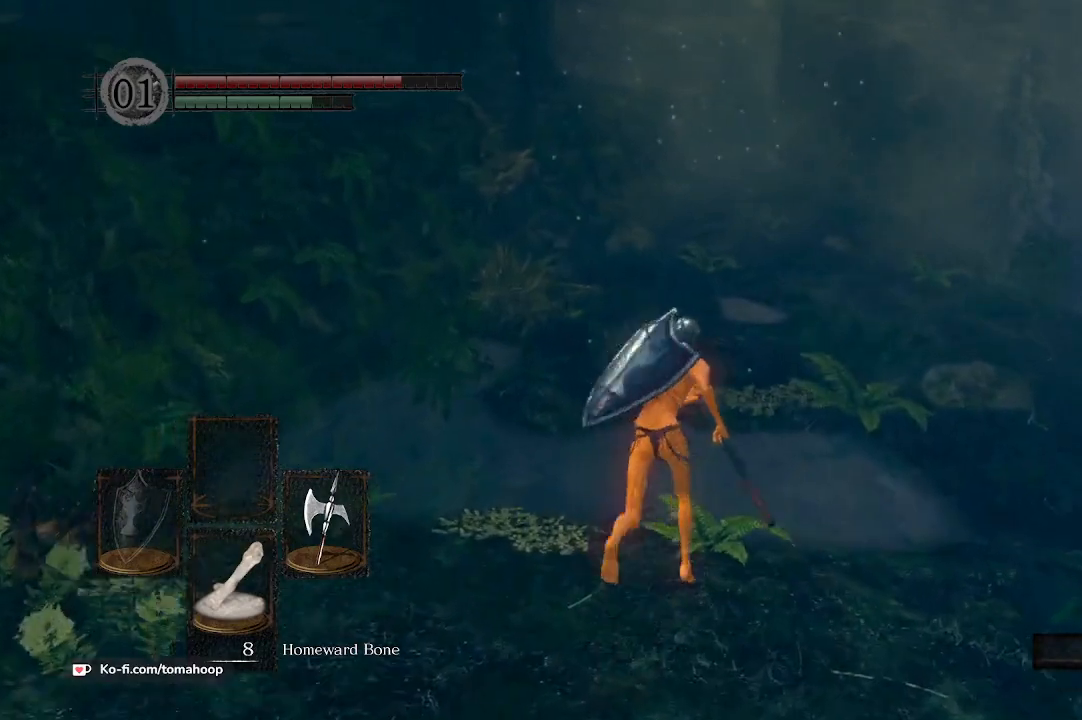
{"buttons": [], "left_stick": "up", "right_stick": "center", "events": [[467, "B", "up"]]}
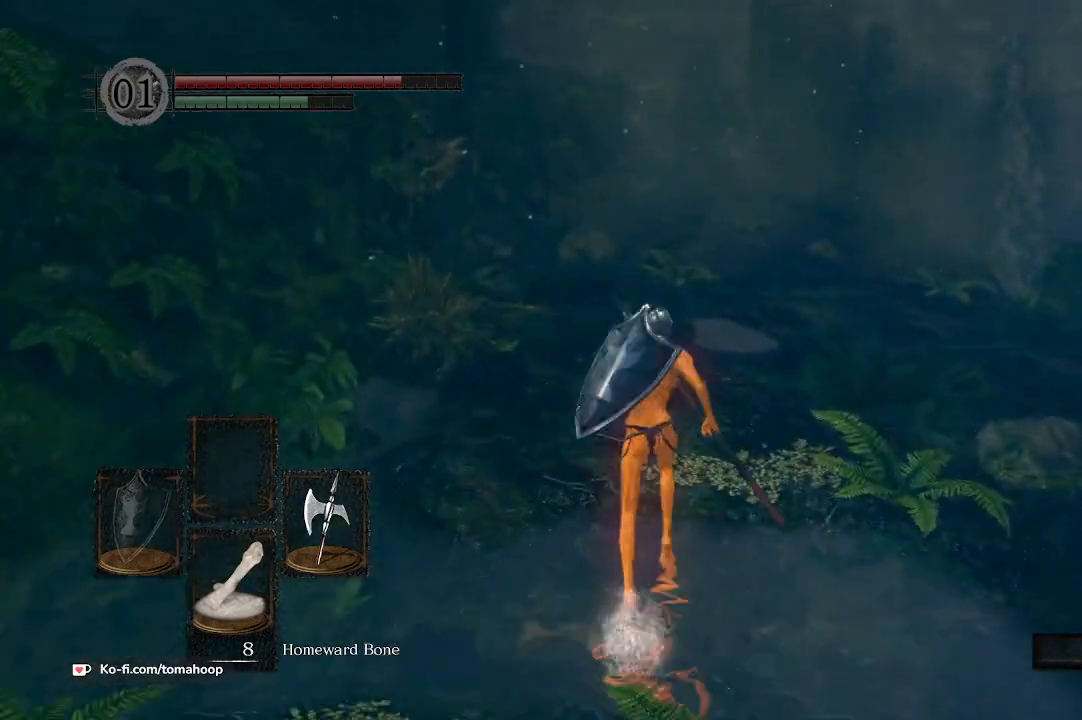
{"buttons": [], "left_stick": "up", "right_stick": "center", "events": [[333, "START", "down"], [467, "START", "up"]]}
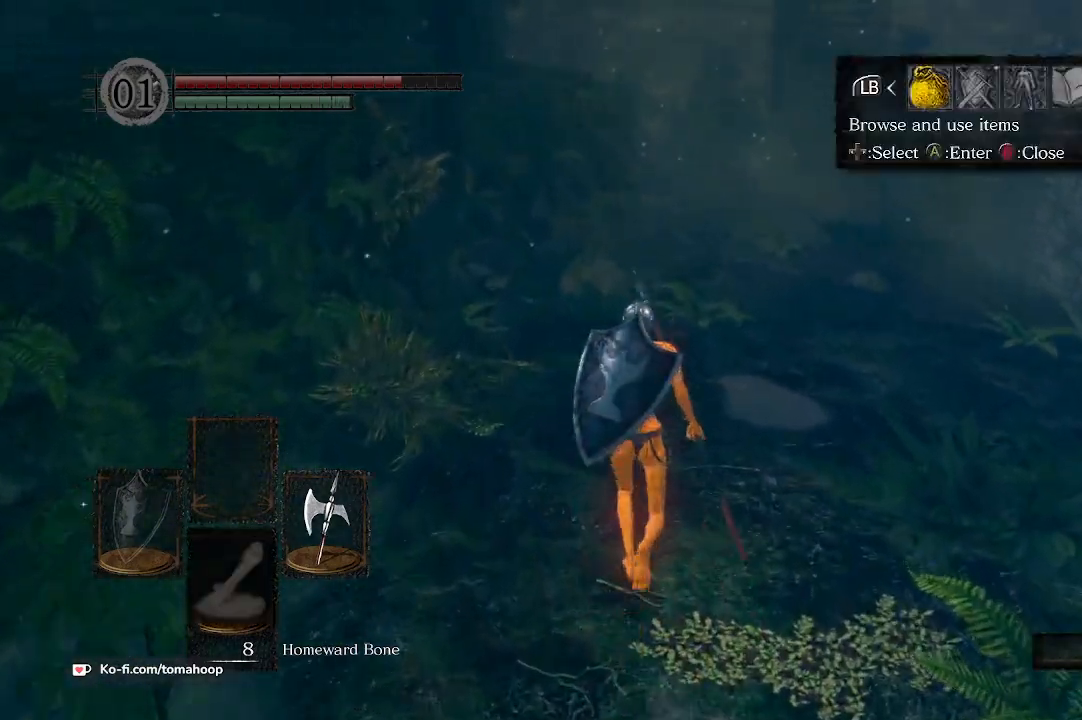
{"buttons": ["DPAD_DOWN"], "left_stick": "up", "right_stick": "center", "events": [[167, "DPAD_RIGHT", "down"], [233, "A", "down"], [267, "DPAD_RIGHT", "up"], [333, "A", "up"], [367, "DPAD_RIGHT", "down"], [467, "DPAD_RIGHT", "up"], [500, "DPAD_DOWN", "down"]]}
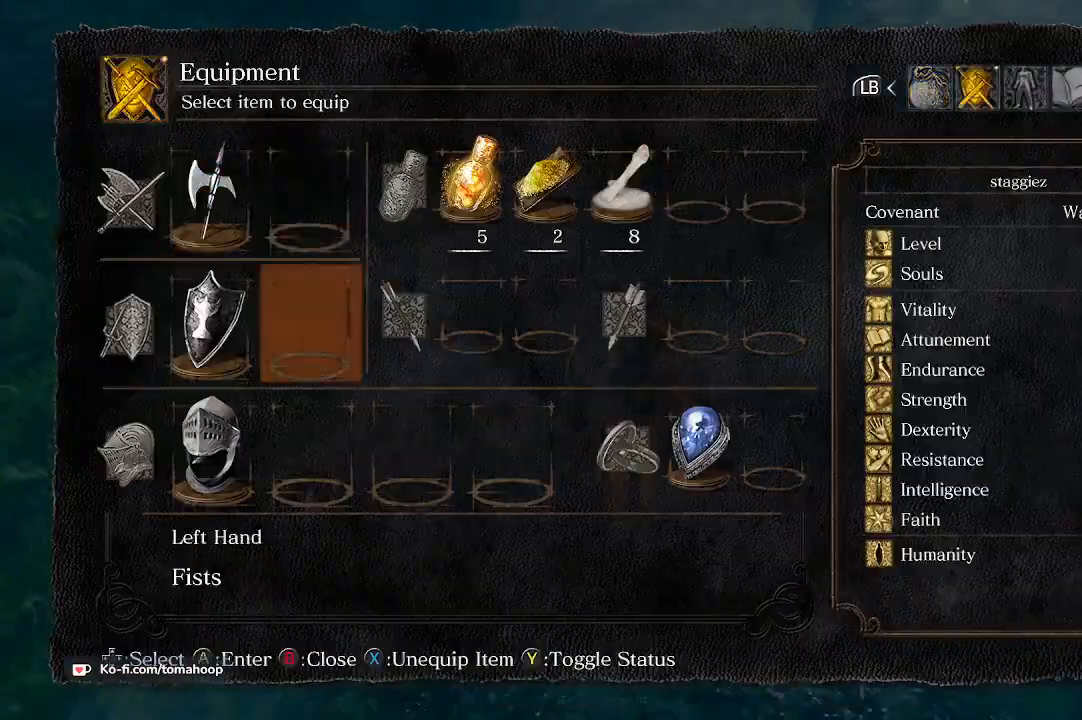
{"buttons": ["DPAD_RIGHT"], "left_stick": "up", "right_stick": "center", "events": [[100, "DPAD_DOWN", "up"], [133, "DPAD_RIGHT", "down"], [233, "DPAD_RIGHT", "up"], [300, "DPAD_RIGHT", "down"], [433, "DPAD_RIGHT", "up"], [500, "DPAD_RIGHT", "down"]]}
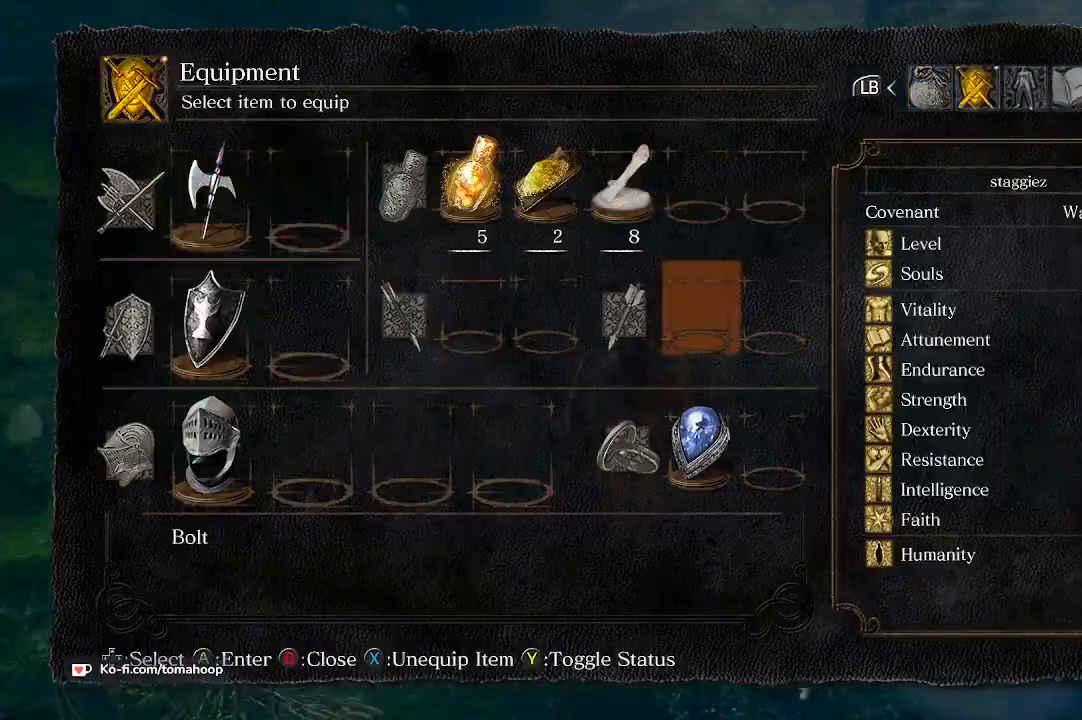
{"buttons": ["A"], "left_stick": "up", "right_stick": "center", "events": [[133, "DPAD_RIGHT", "up"], [233, "DPAD_RIGHT", "down"], [300, "DPAD_RIGHT", "up"], [367, "DPAD_DOWN", "down"], [433, "A", "down"], [500, "DPAD_DOWN", "up"]]}
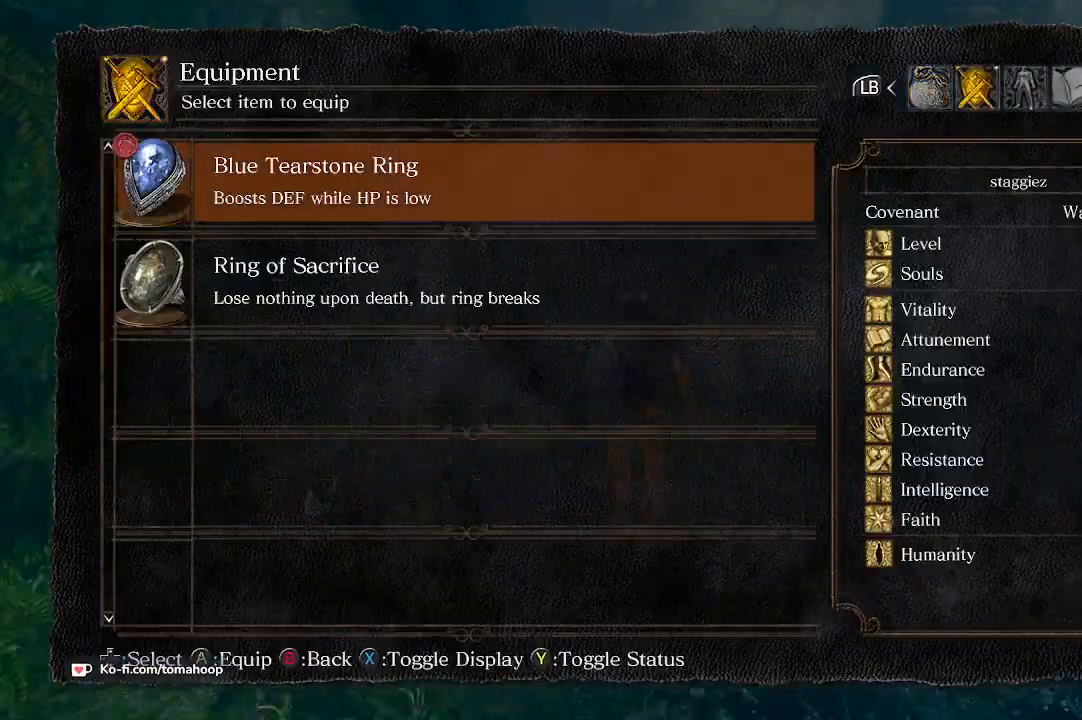
{"buttons": ["B"], "left_stick": "up", "right_stick": "center", "events": [[33, "A", "up"], [200, "B", "down"], [267, "B", "up"], [333, "B", "down"]]}